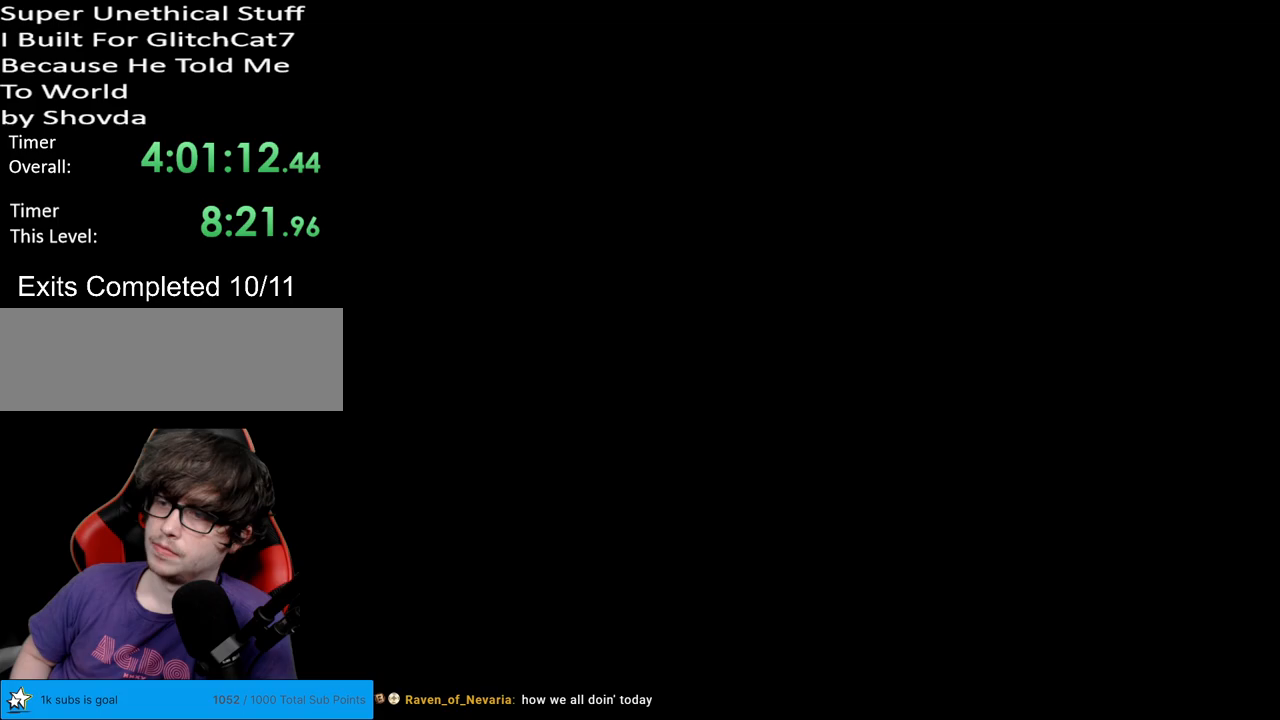
Gameplay with a controller (Nintendo layout); each line is a JSON object with the inputs held at the frame after it. "events" lists button and stick changes between this image and that frame as [ms after this image, input, new state], when the widget could be followed in between. Not read: L3 R3.
{"buttons": ["Y"], "events": []}
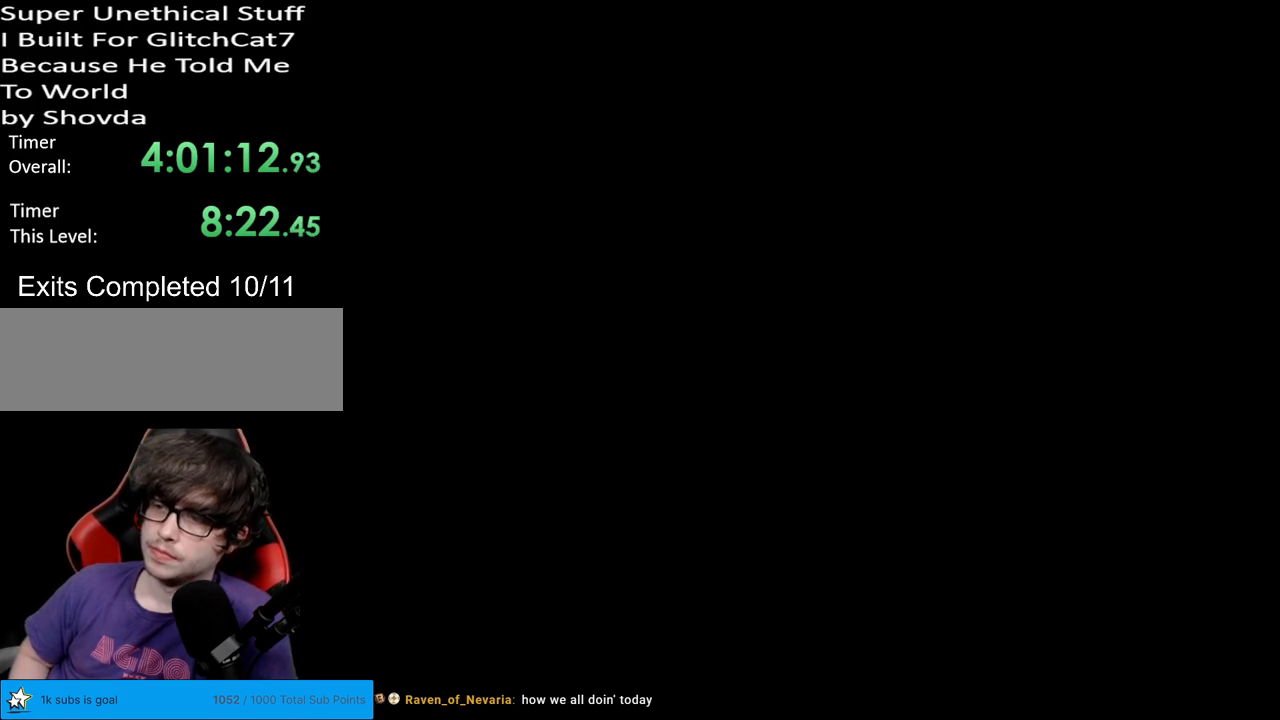
{"buttons": ["Y"], "events": []}
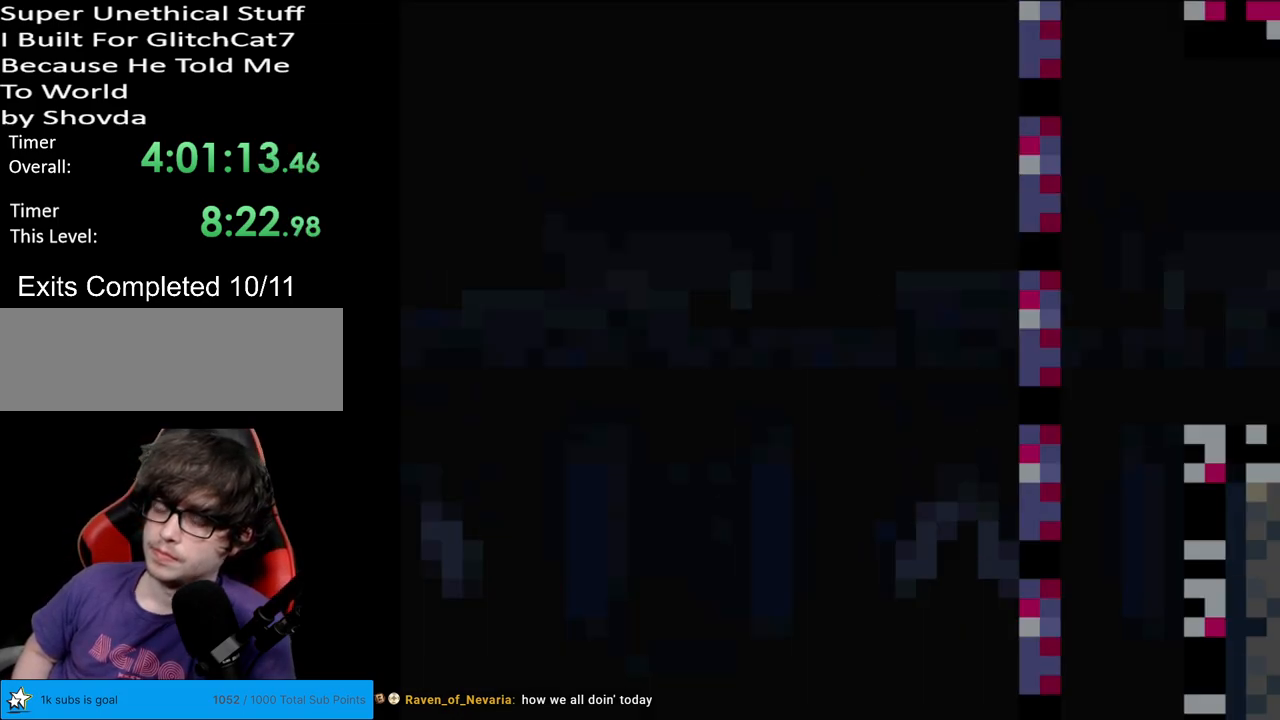
{"buttons": ["Y"], "events": []}
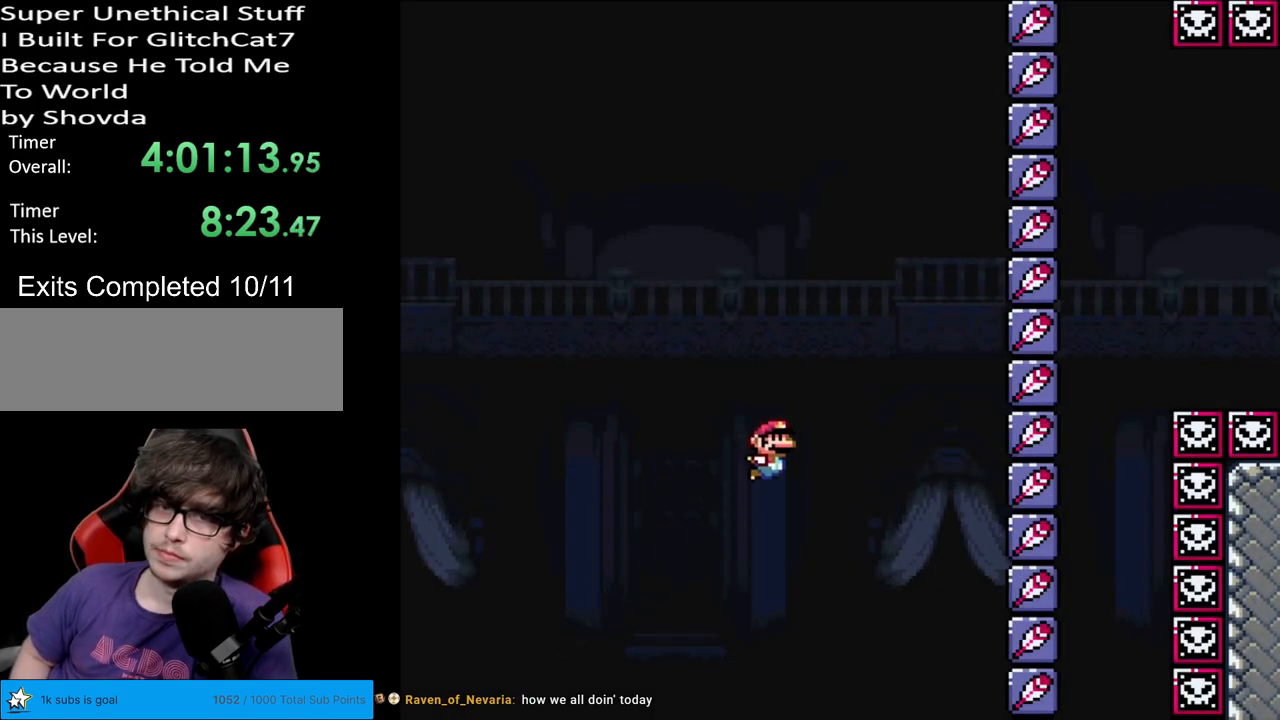
{"buttons": ["Y"], "events": []}
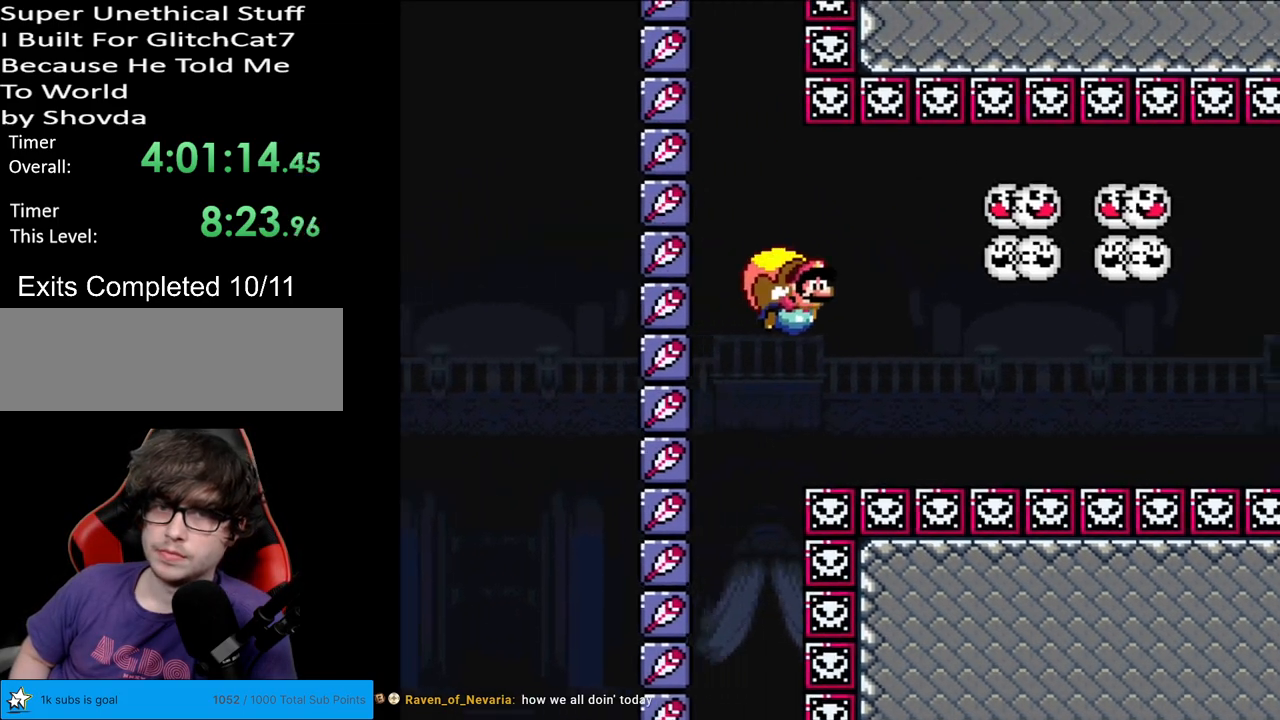
{"buttons": ["Y", "DPAD_LEFT"], "events": [[250, "DPAD_LEFT", "down"]]}
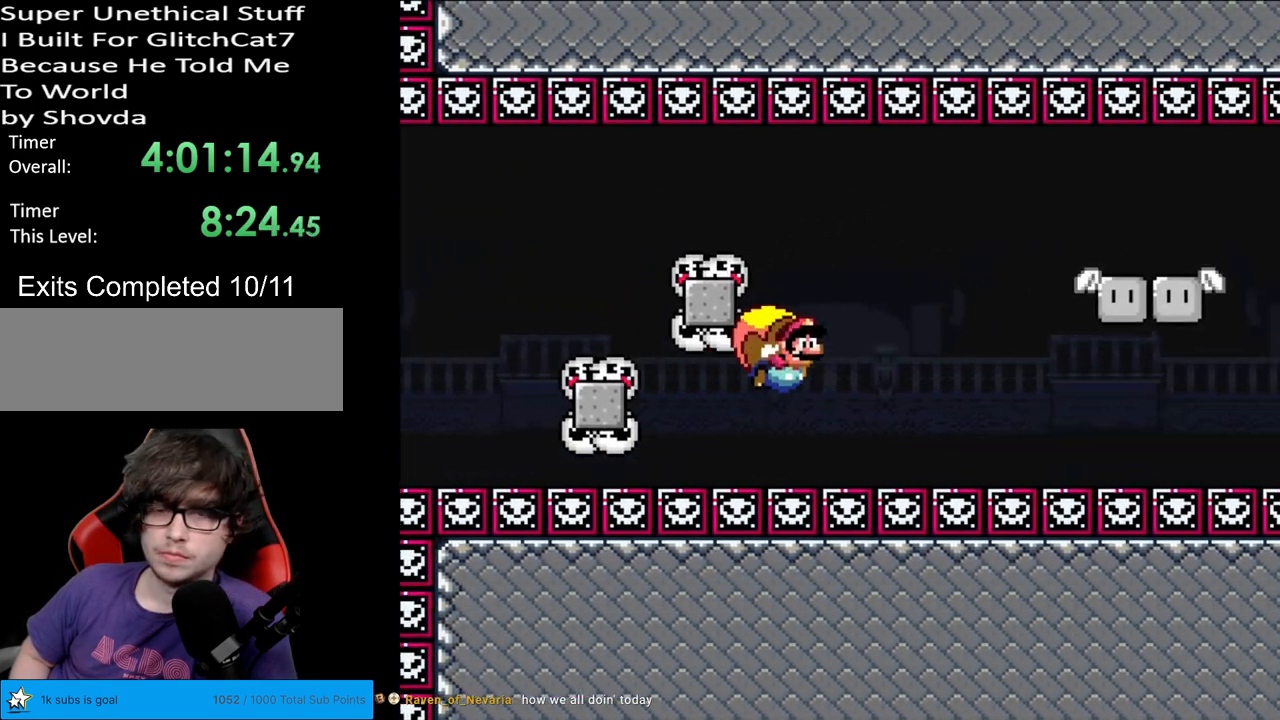
{"buttons": ["Y"], "events": [[233, "DPAD_LEFT", "up"]]}
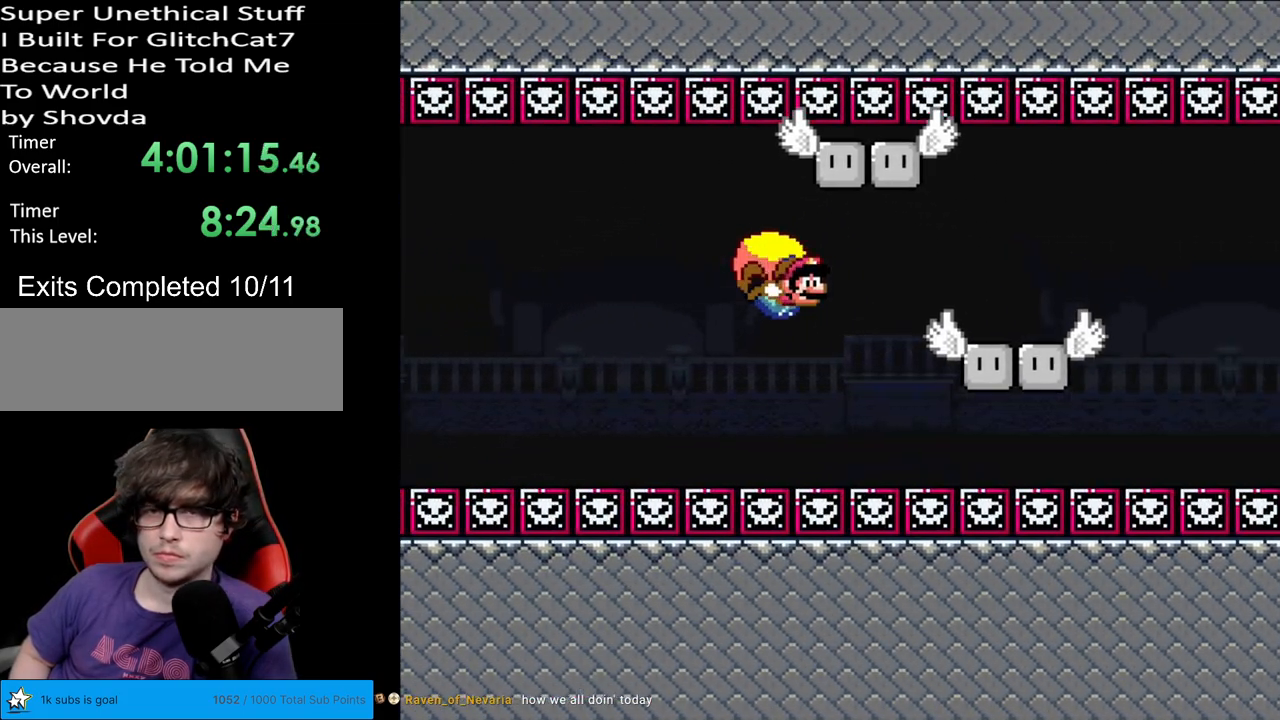
{"buttons": ["Y", "DPAD_LEFT"], "events": [[200, "DPAD_LEFT", "down"]]}
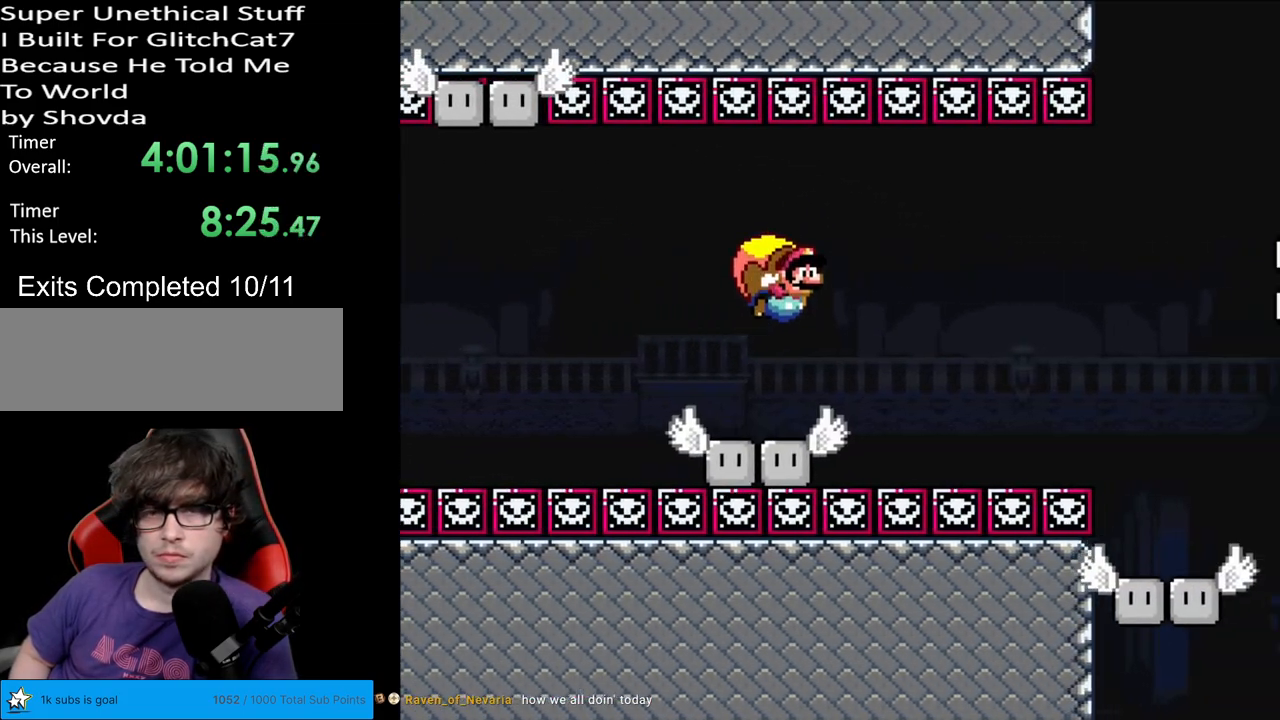
{"buttons": ["Y"], "events": [[100, "B", "down"], [233, "B", "up"], [383, "DPAD_LEFT", "up"]]}
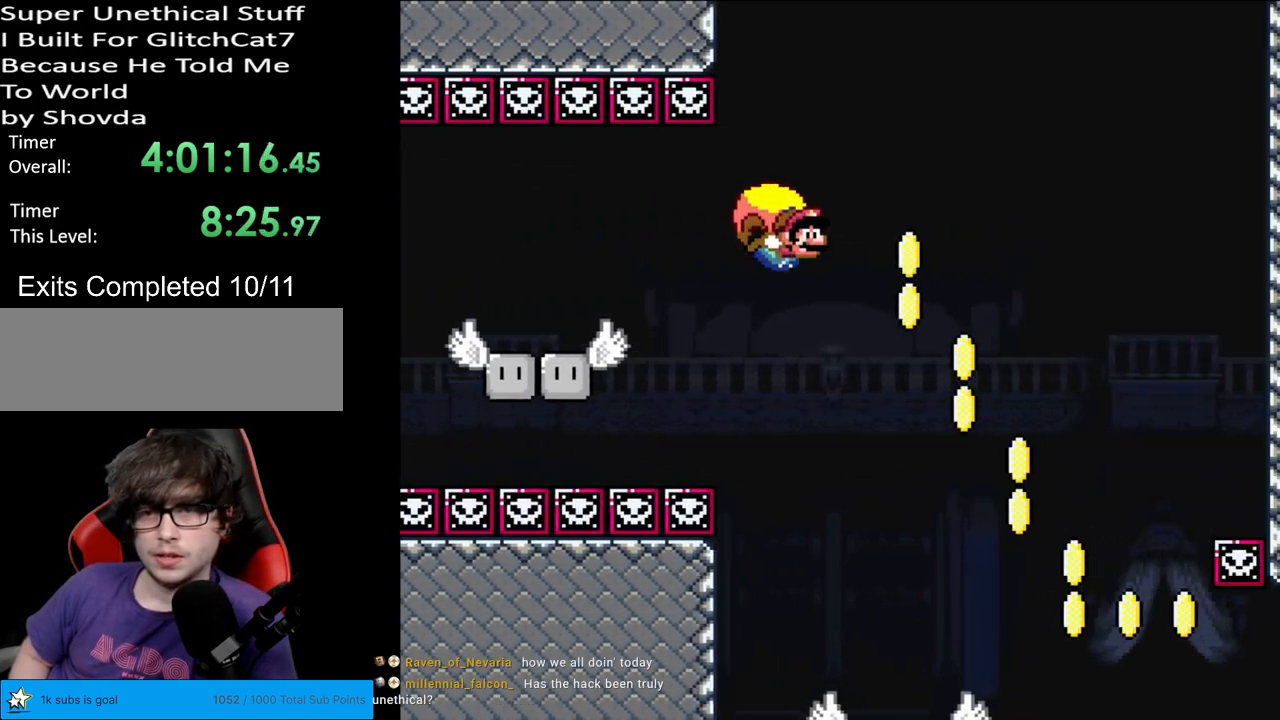
{"buttons": ["Y", "DPAD_LEFT"], "events": [[200, "DPAD_LEFT", "down"]]}
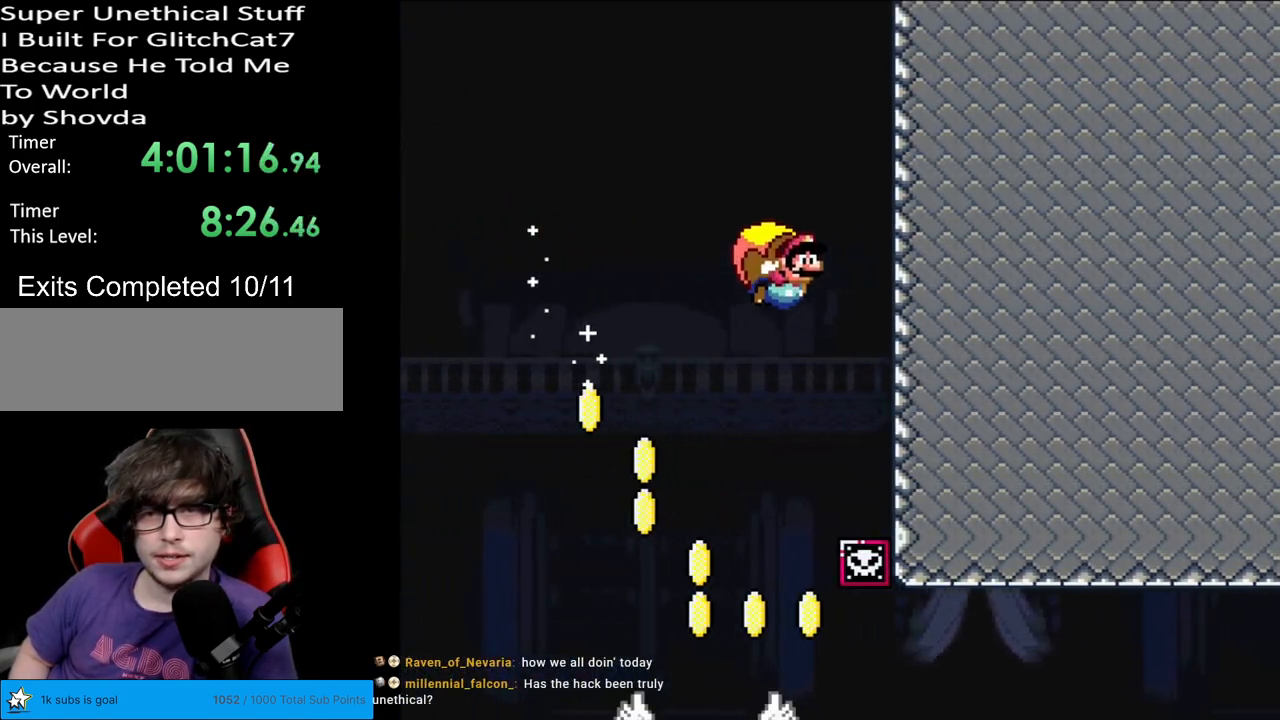
{"buttons": ["Y"], "events": [[83, "X", "down"], [167, "X", "up"], [433, "DPAD_LEFT", "up"]]}
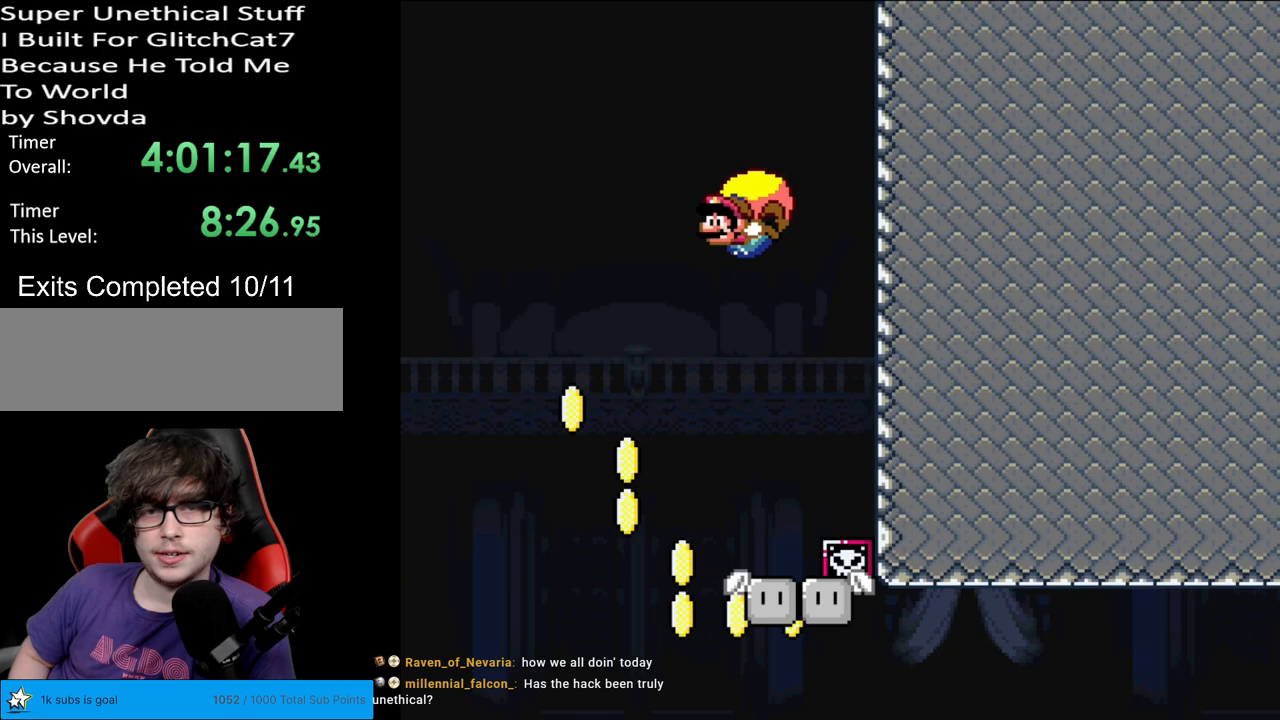
{"buttons": ["Y", "DPAD_RIGHT"], "events": [[183, "DPAD_RIGHT", "down"]]}
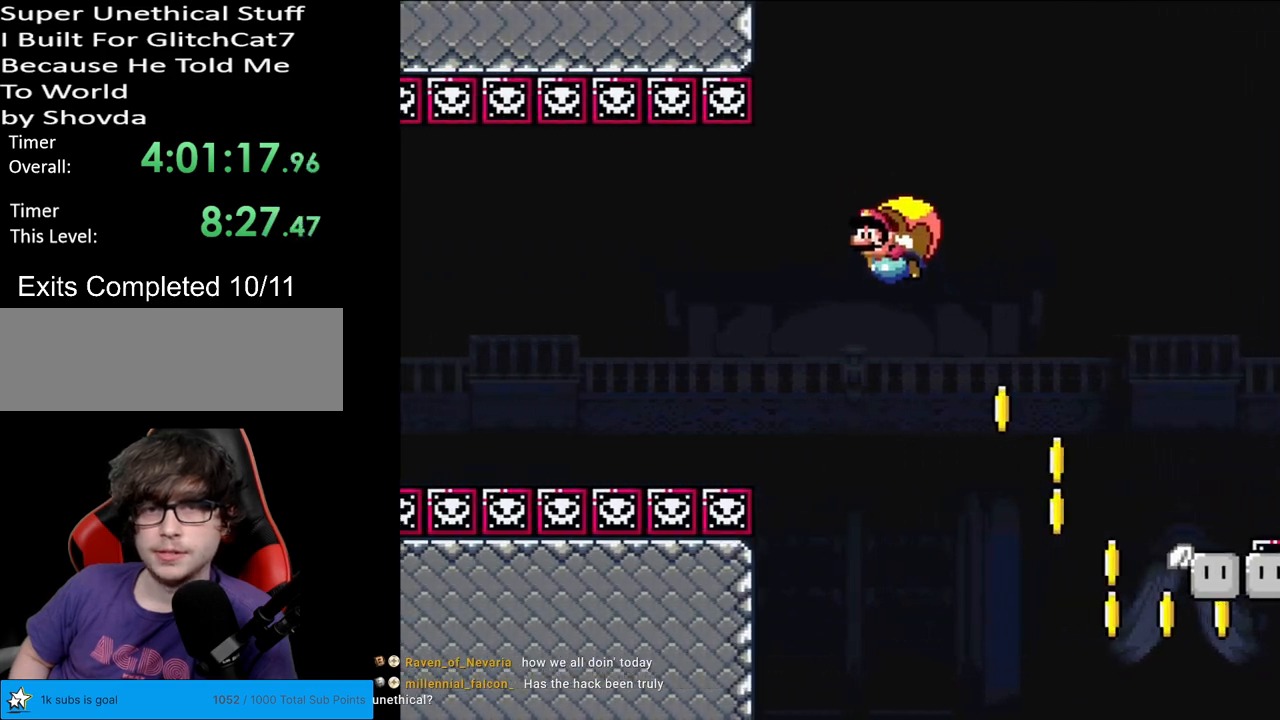
{"buttons": ["Y"], "events": [[50, "X", "down"], [150, "X", "up"], [500, "DPAD_RIGHT", "up"]]}
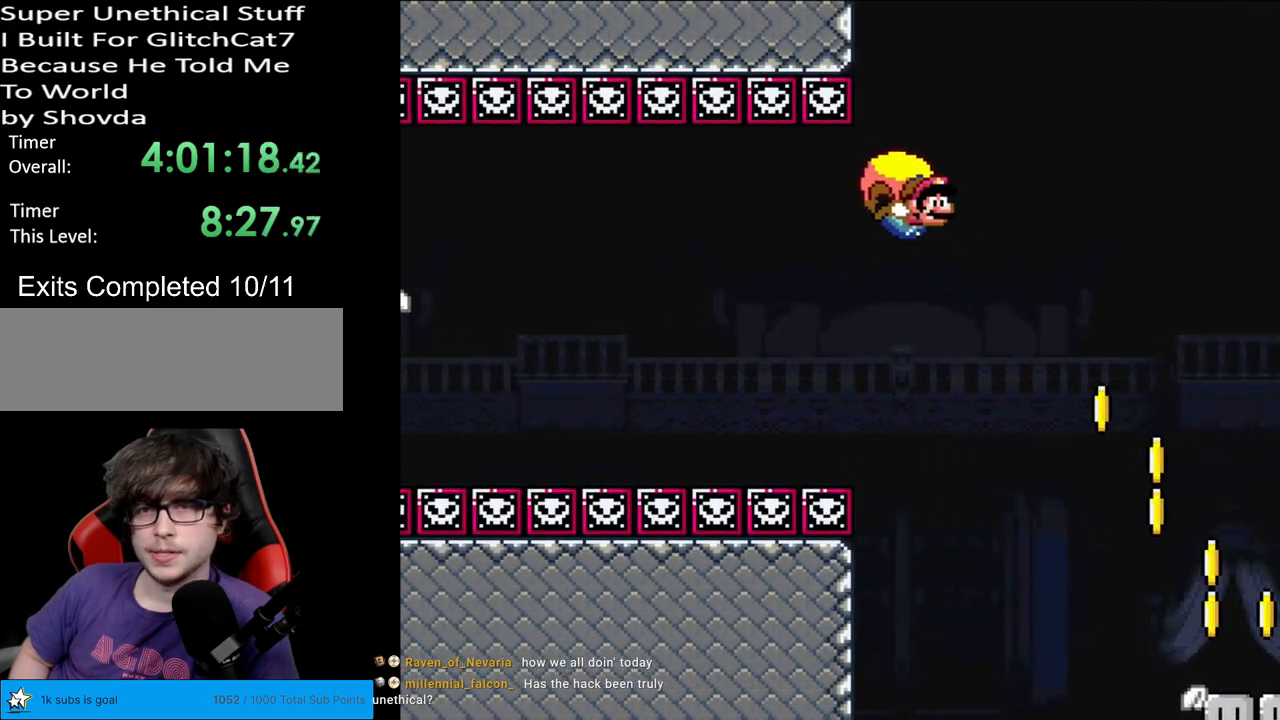
{"buttons": ["Y", "DPAD_RIGHT"], "events": [[67, "DPAD_RIGHT", "down"], [233, "DPAD_RIGHT", "up"], [317, "DPAD_RIGHT", "down"]]}
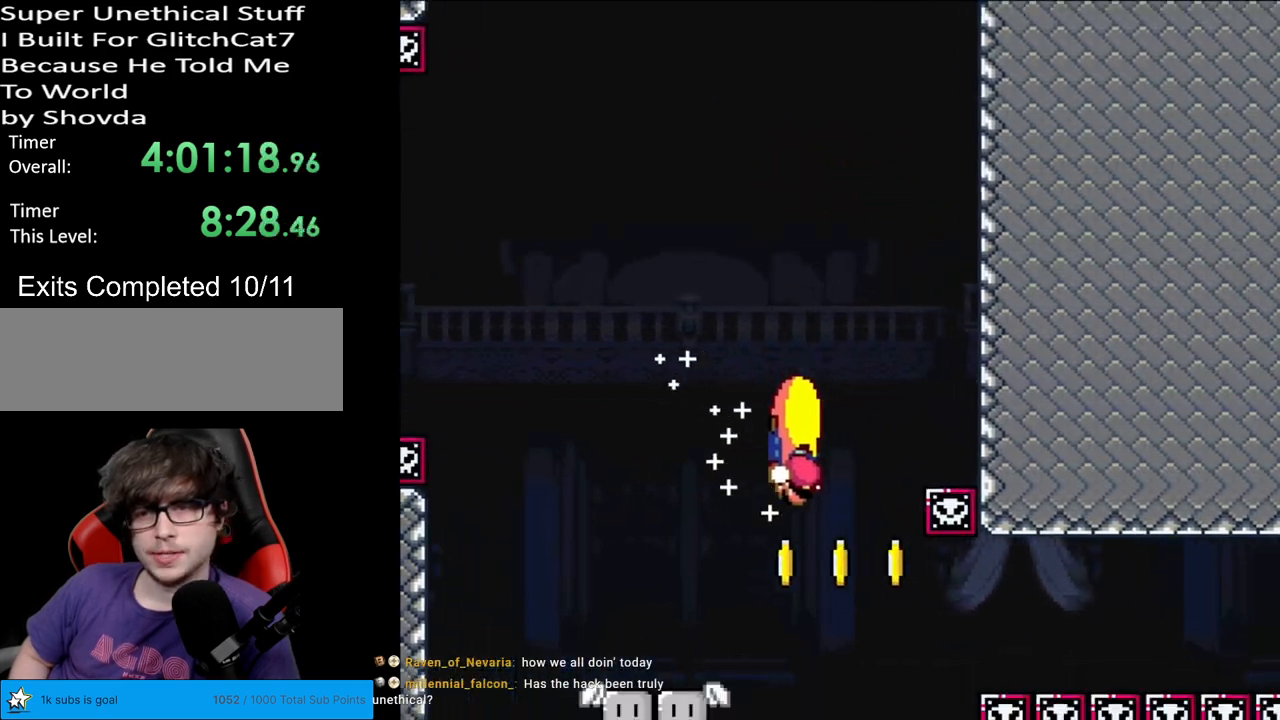
{"buttons": ["Y", "DPAD_LEFT"], "events": [[133, "DPAD_LEFT", "down"], [133, "DPAD_RIGHT", "up"]]}
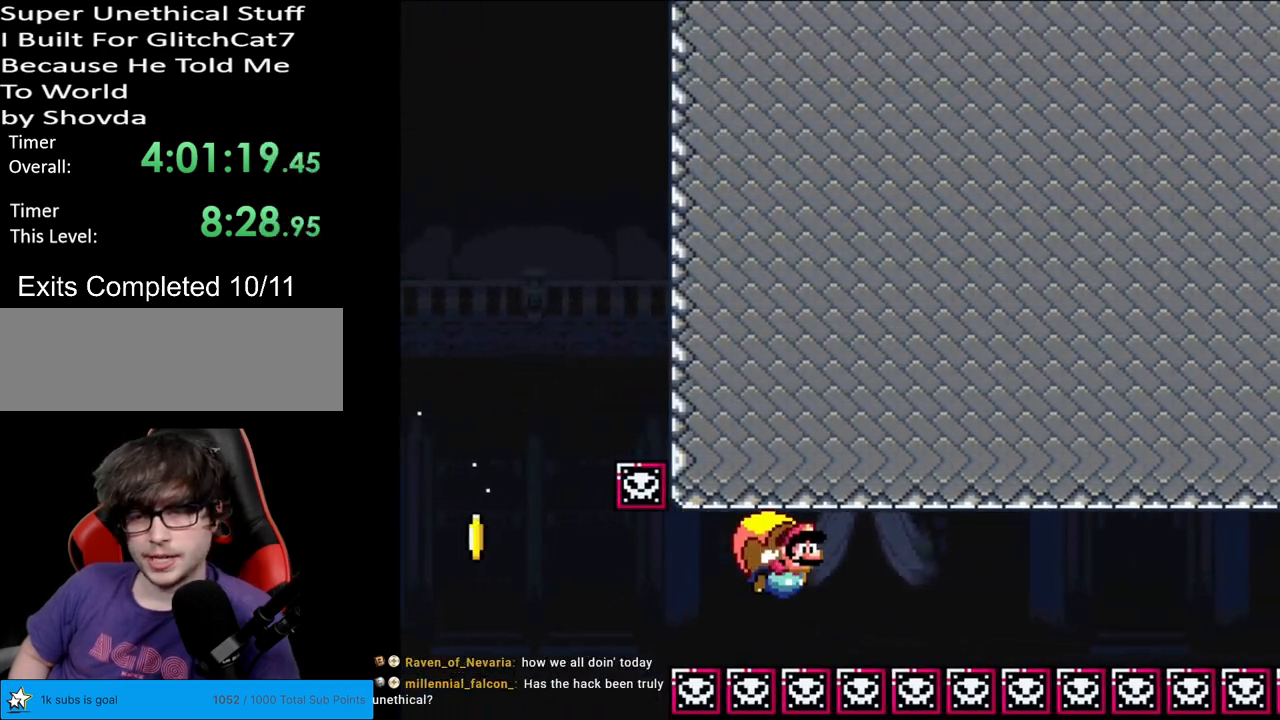
{"buttons": ["Y", "DPAD_LEFT"], "events": [[67, "DPAD_LEFT", "up"], [233, "DPAD_LEFT", "down"]]}
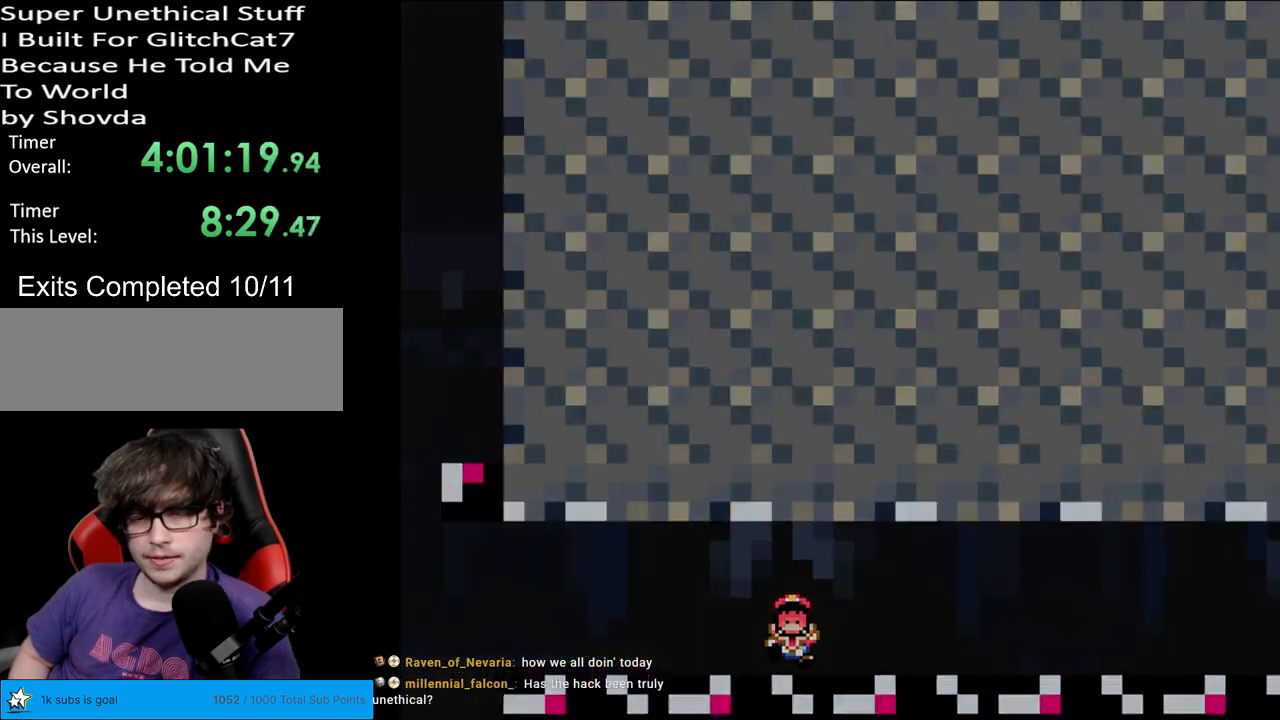
{"buttons": ["Y"], "events": [[67, "DPAD_LEFT", "up"]]}
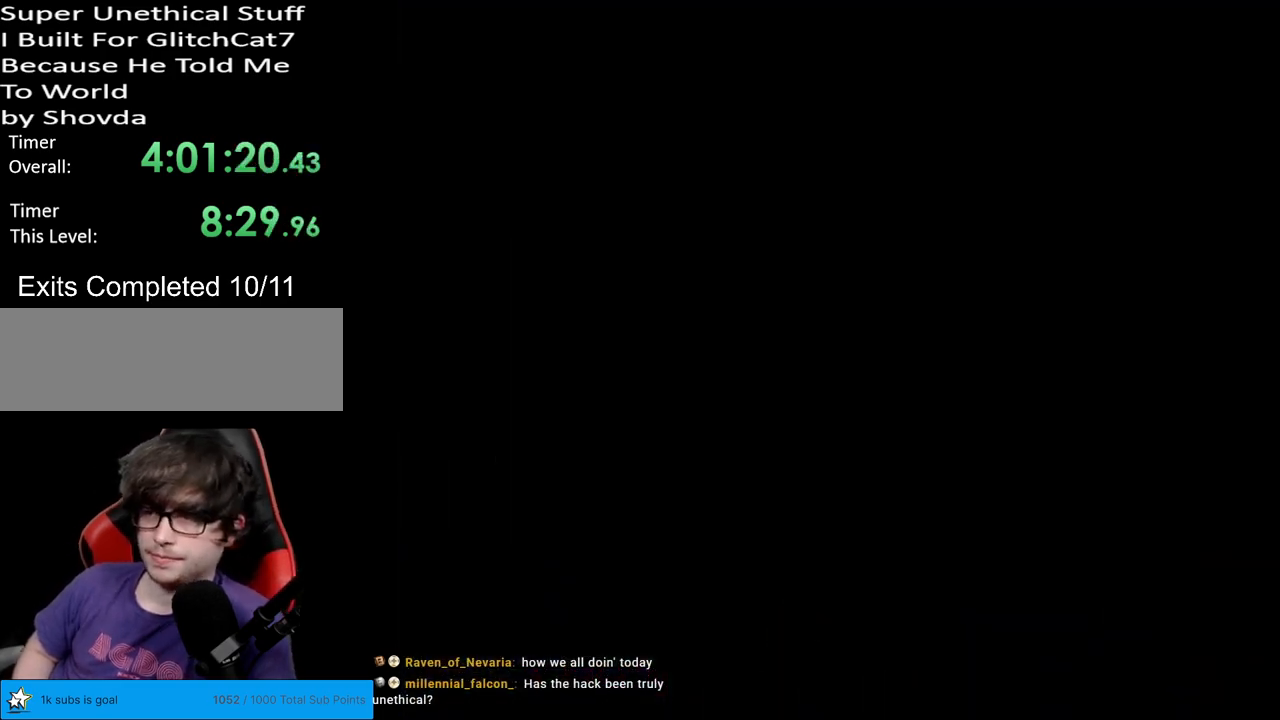
{"buttons": ["Y"], "events": []}
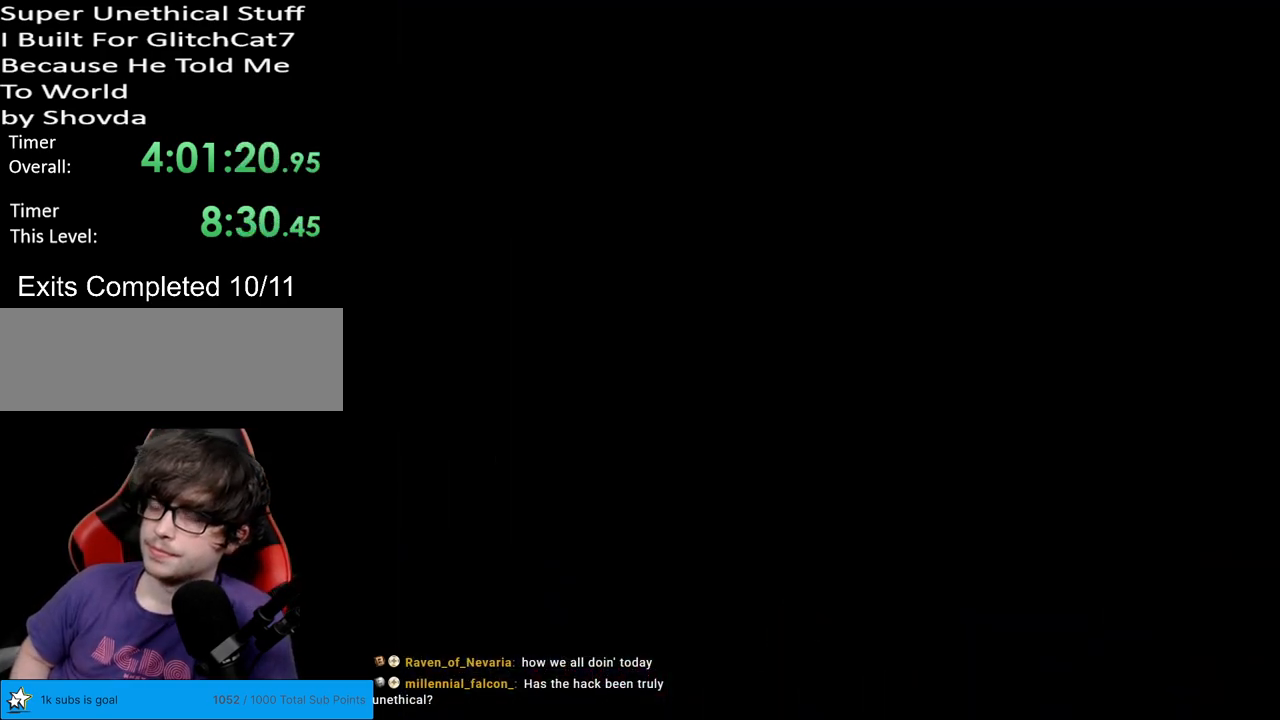
{"buttons": ["Y"], "events": []}
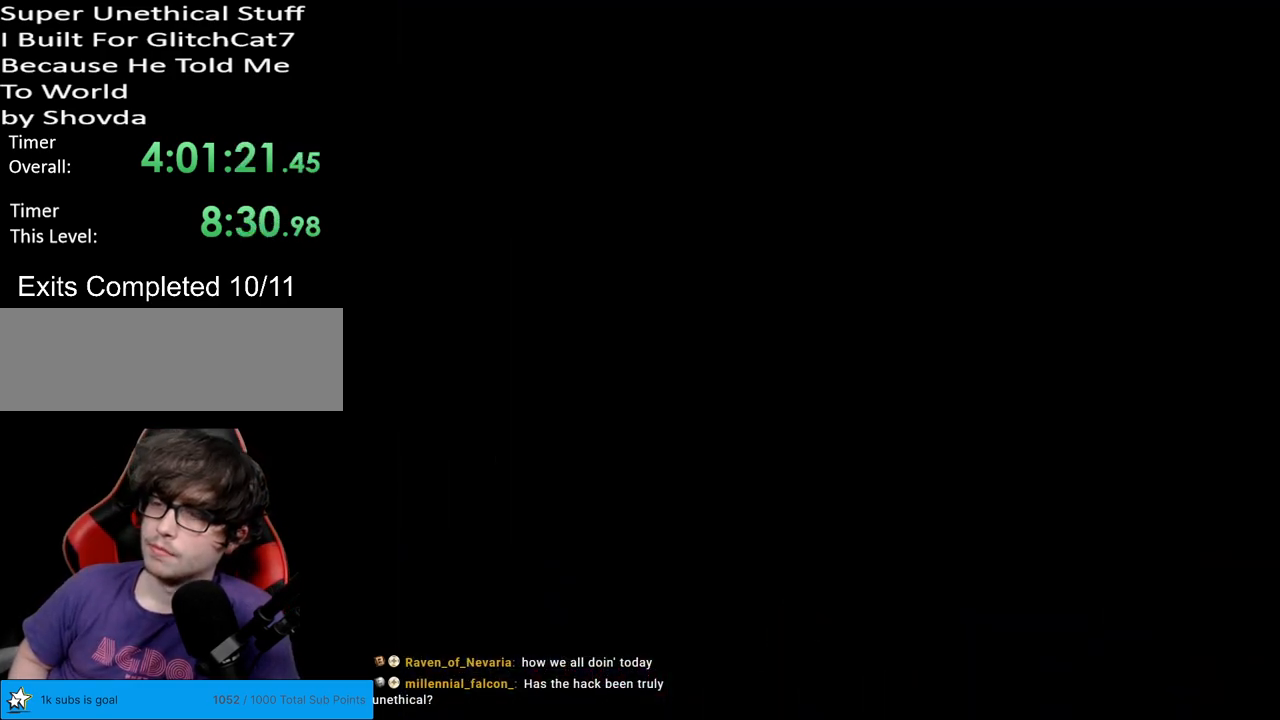
{"buttons": ["Y"], "events": []}
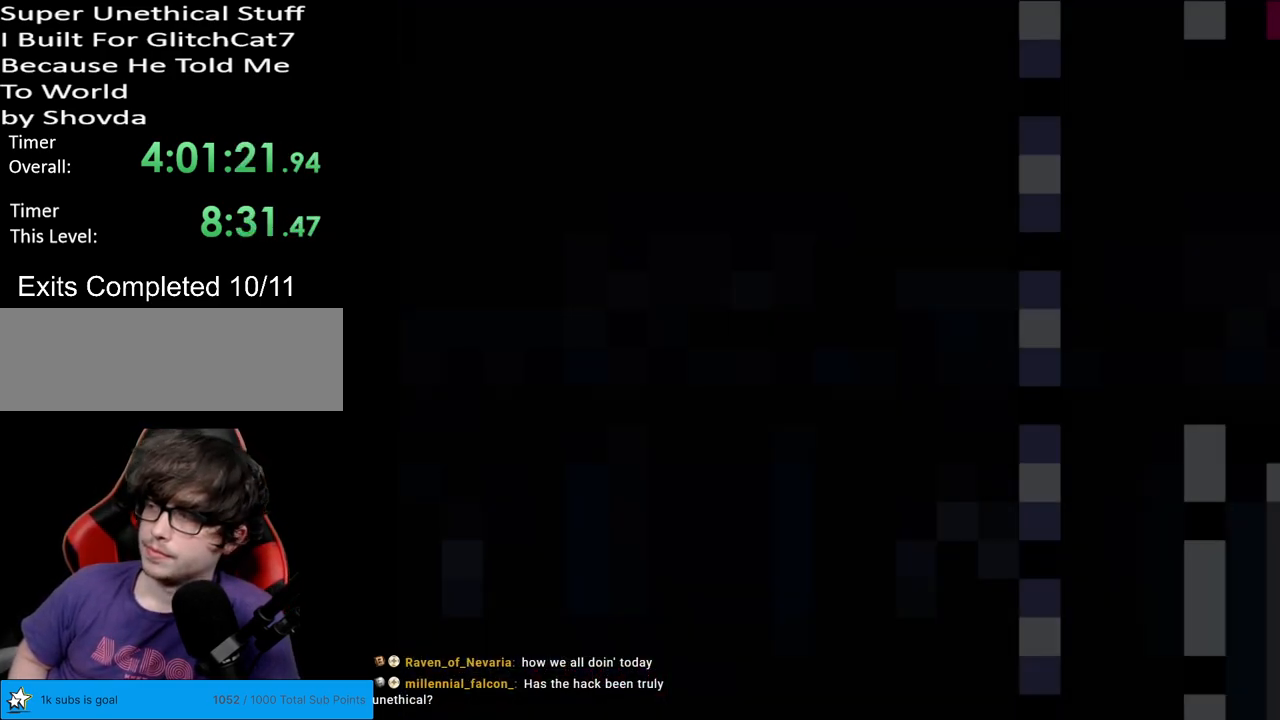
{"buttons": ["Y"], "events": []}
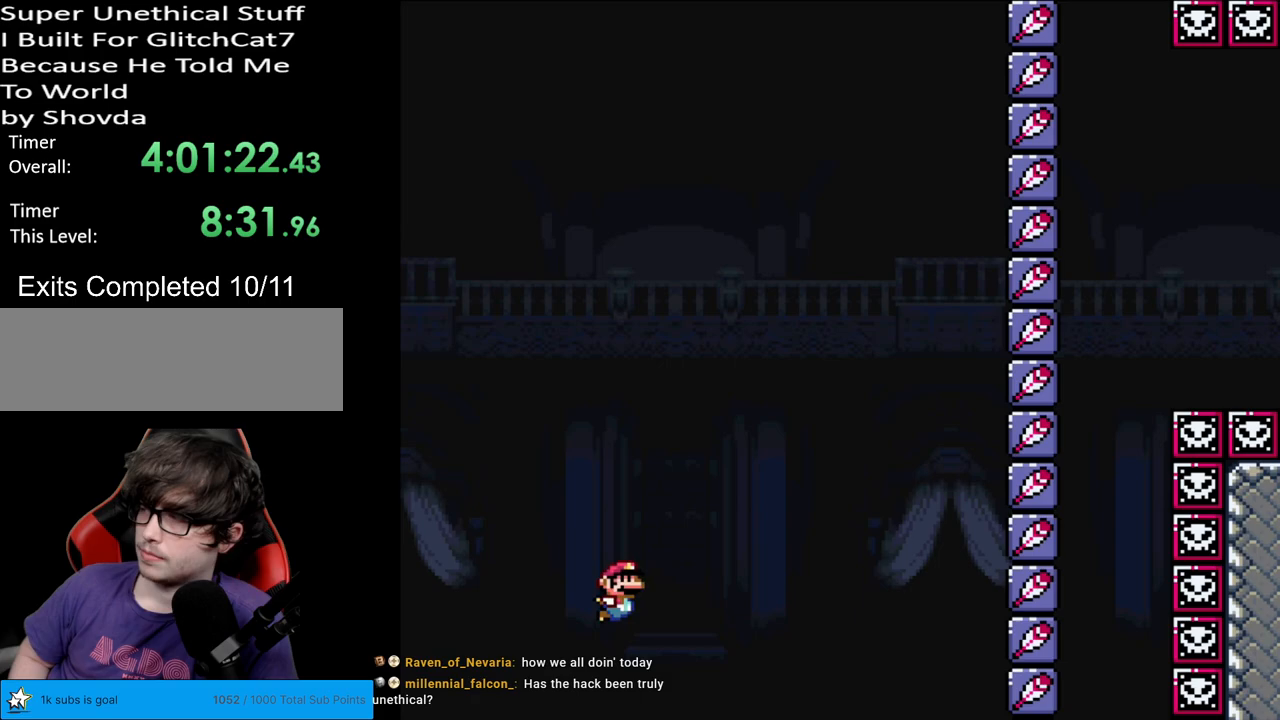
{"buttons": ["Y"], "events": []}
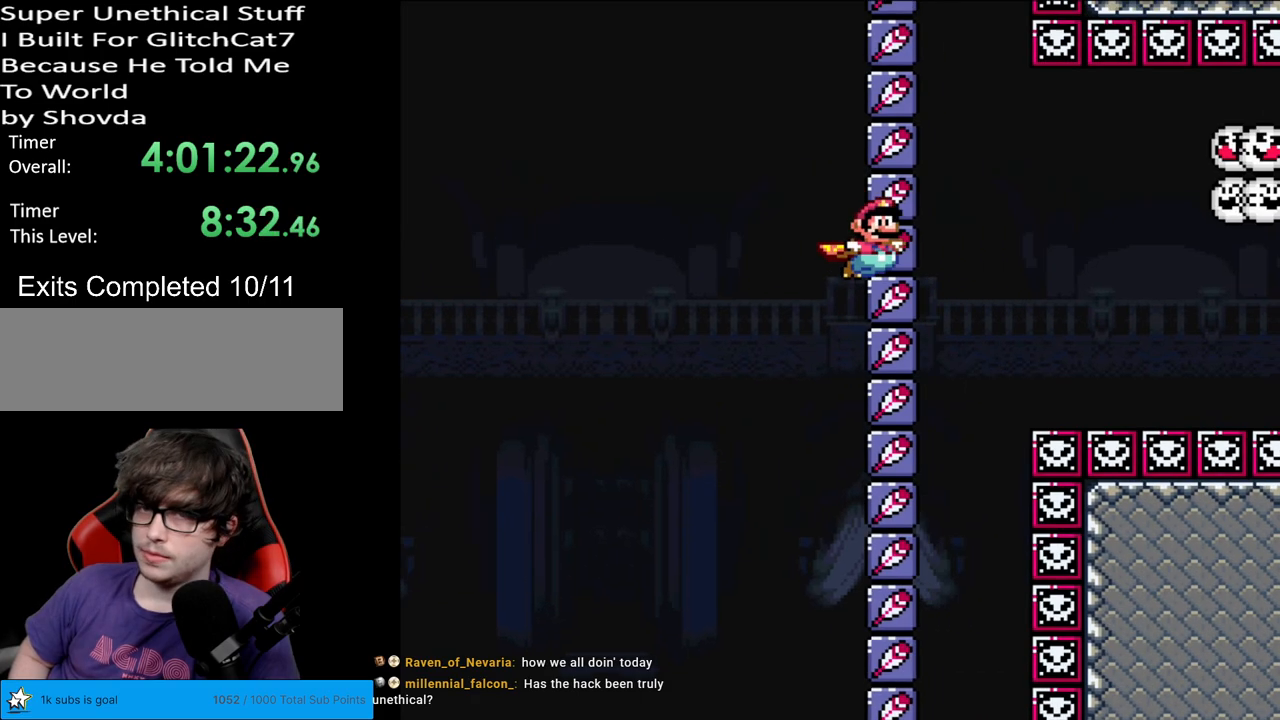
{"buttons": ["Y", "DPAD_LEFT"], "events": [[433, "DPAD_LEFT", "down"]]}
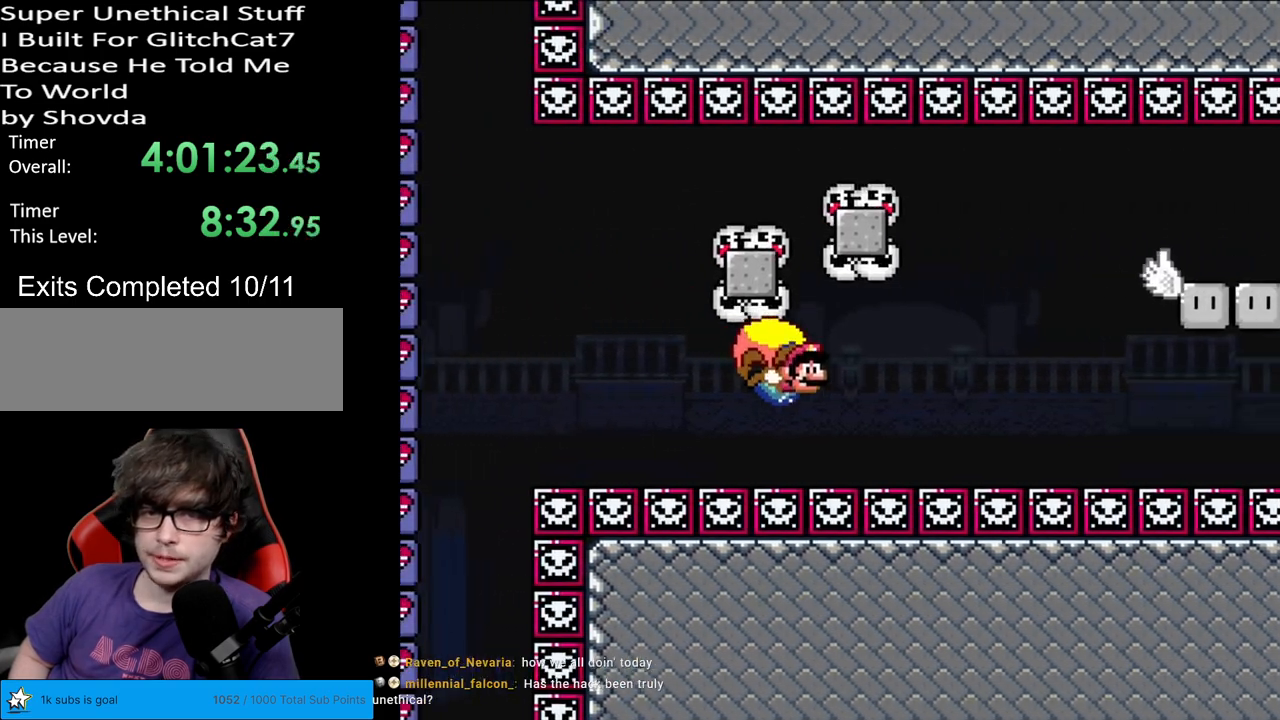
{"buttons": ["Y"], "events": [[317, "DPAD_LEFT", "up"]]}
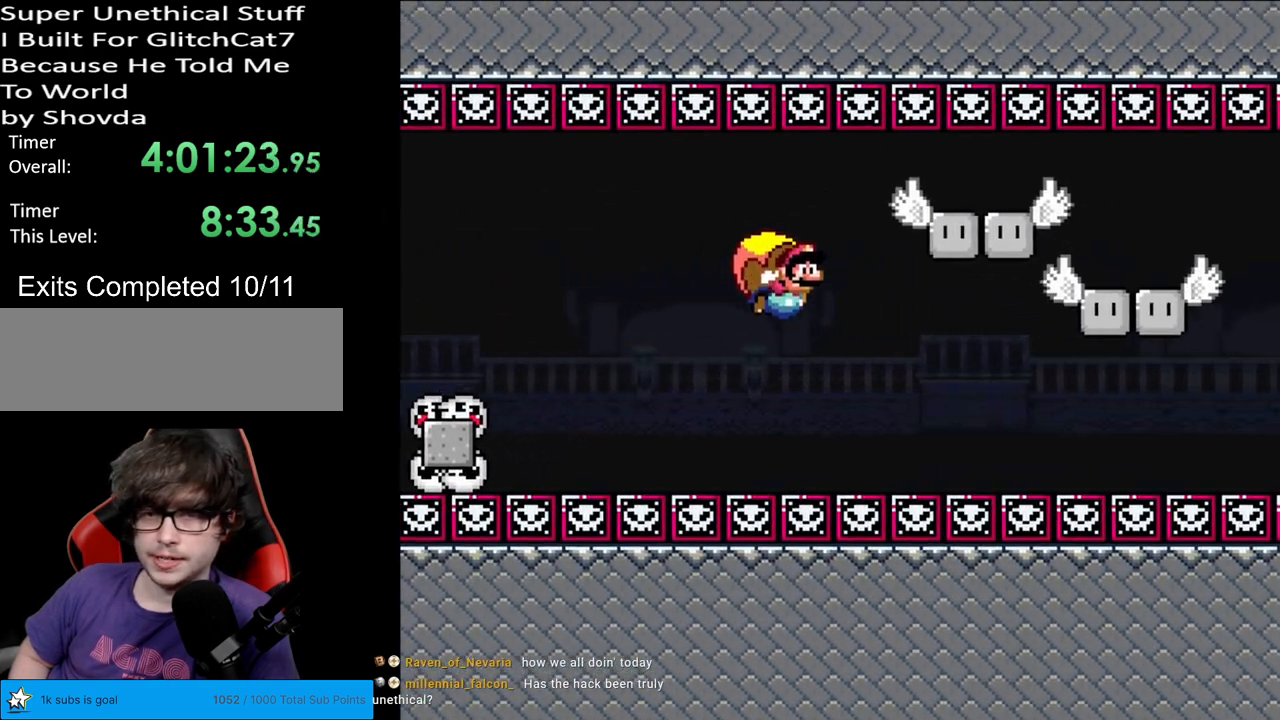
{"buttons": ["Y", "DPAD_LEFT"], "events": [[367, "DPAD_LEFT", "down"]]}
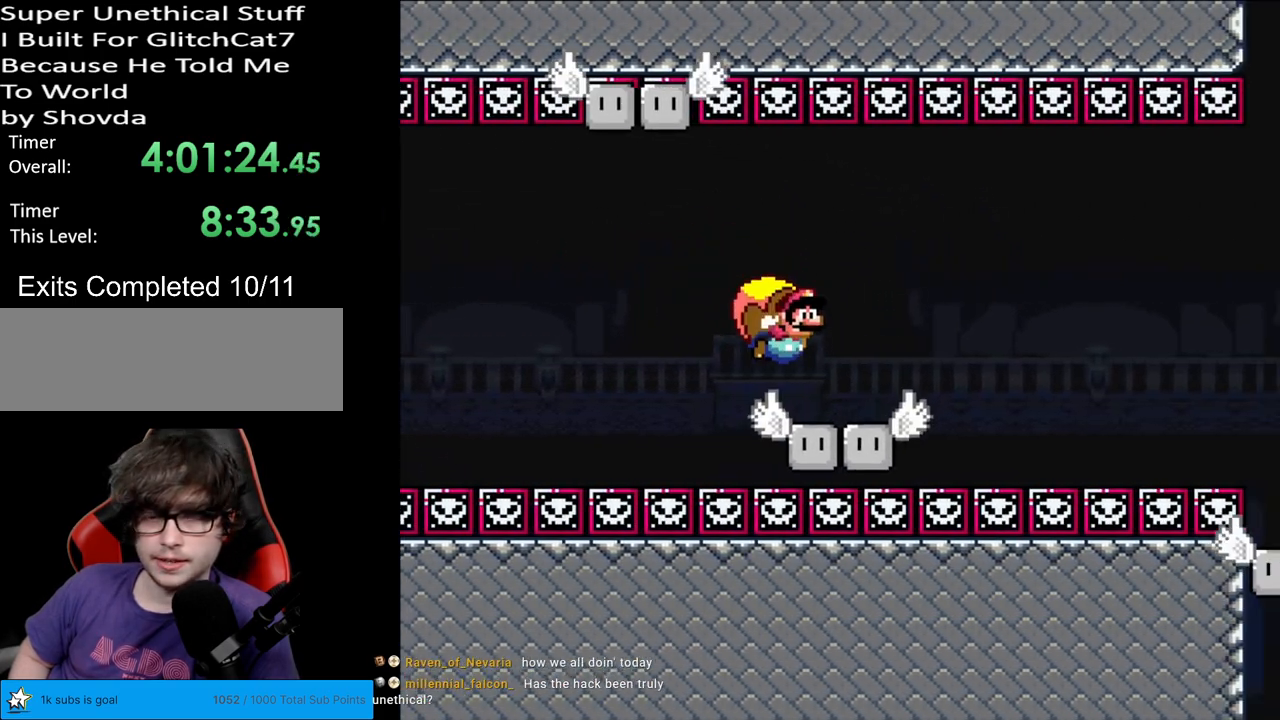
{"buttons": ["Y"], "events": [[417, "DPAD_LEFT", "up"]]}
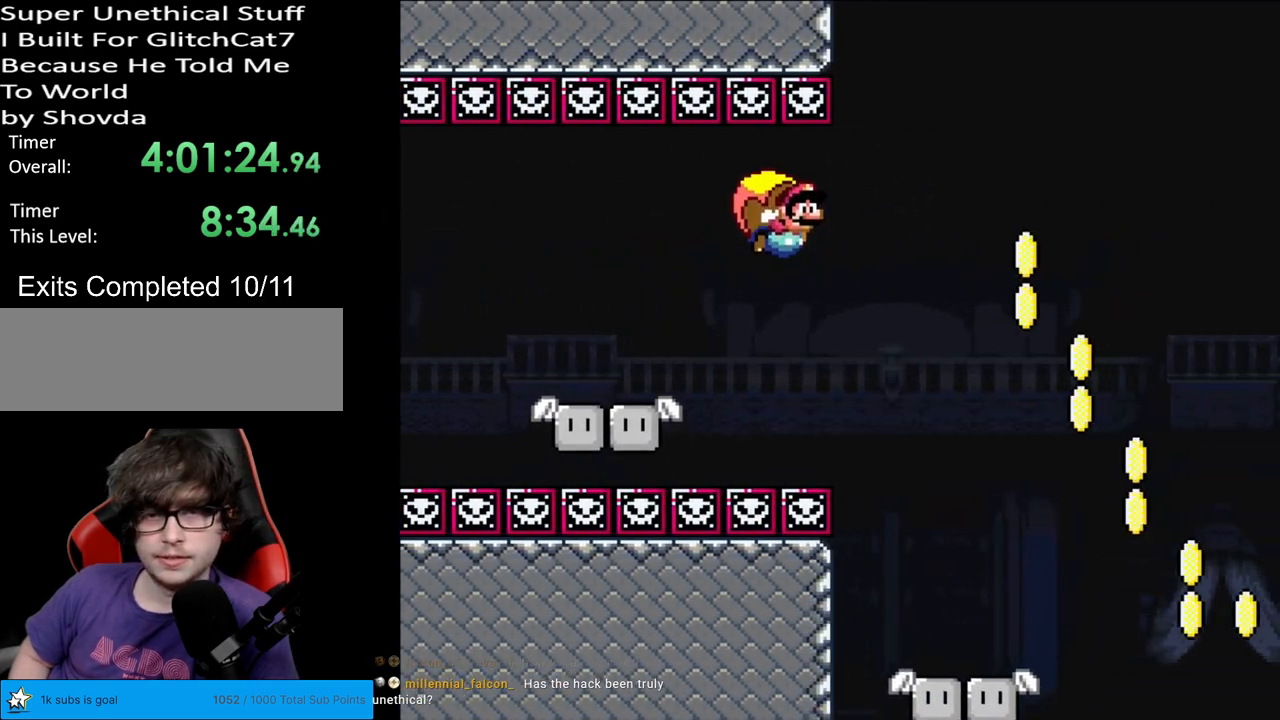
{"buttons": ["Y", "DPAD_LEFT"], "events": [[367, "DPAD_LEFT", "down"]]}
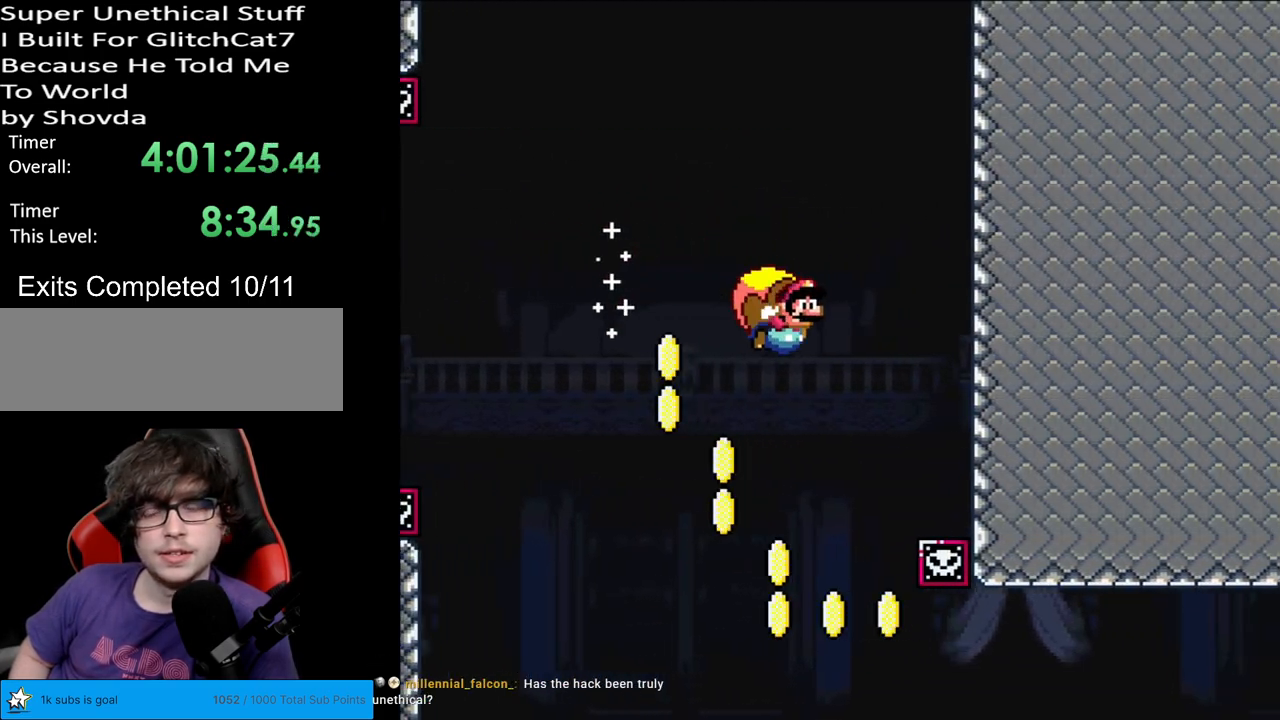
{"buttons": ["Y"], "events": [[183, "X", "down"], [300, "X", "up"], [417, "DPAD_LEFT", "up"]]}
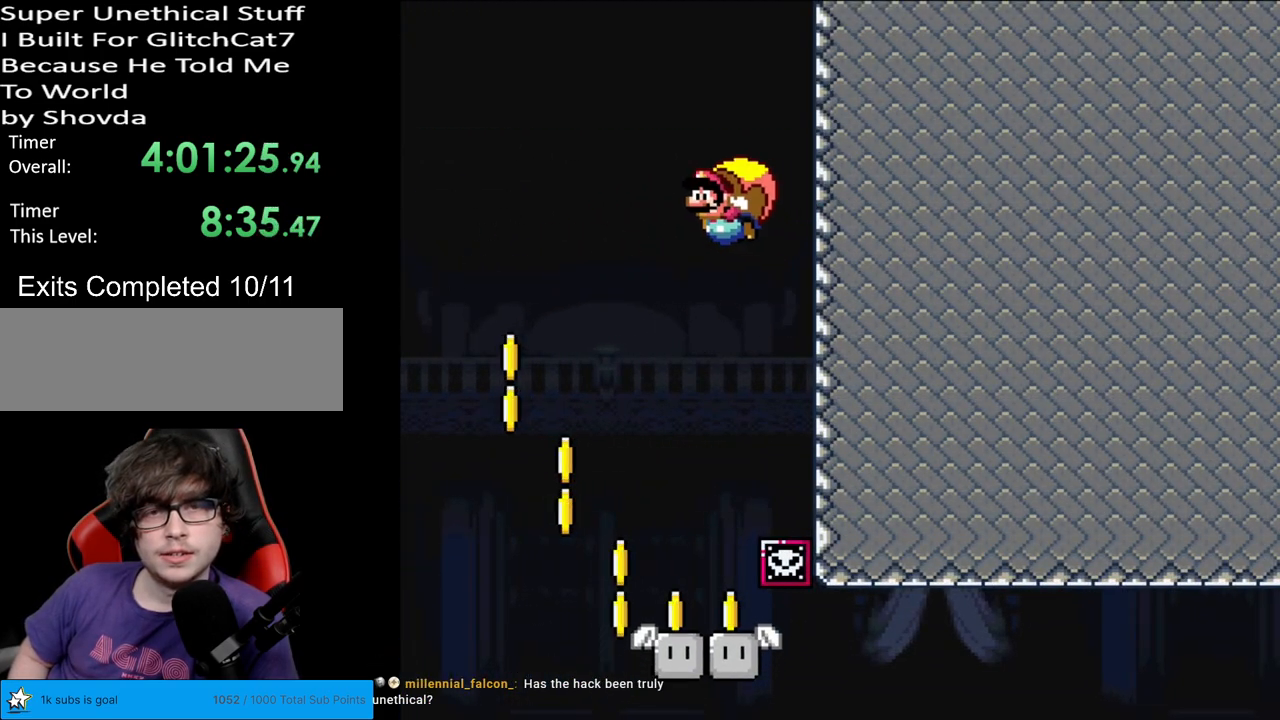
{"buttons": ["Y", "DPAD_RIGHT"], "events": [[417, "DPAD_RIGHT", "down"]]}
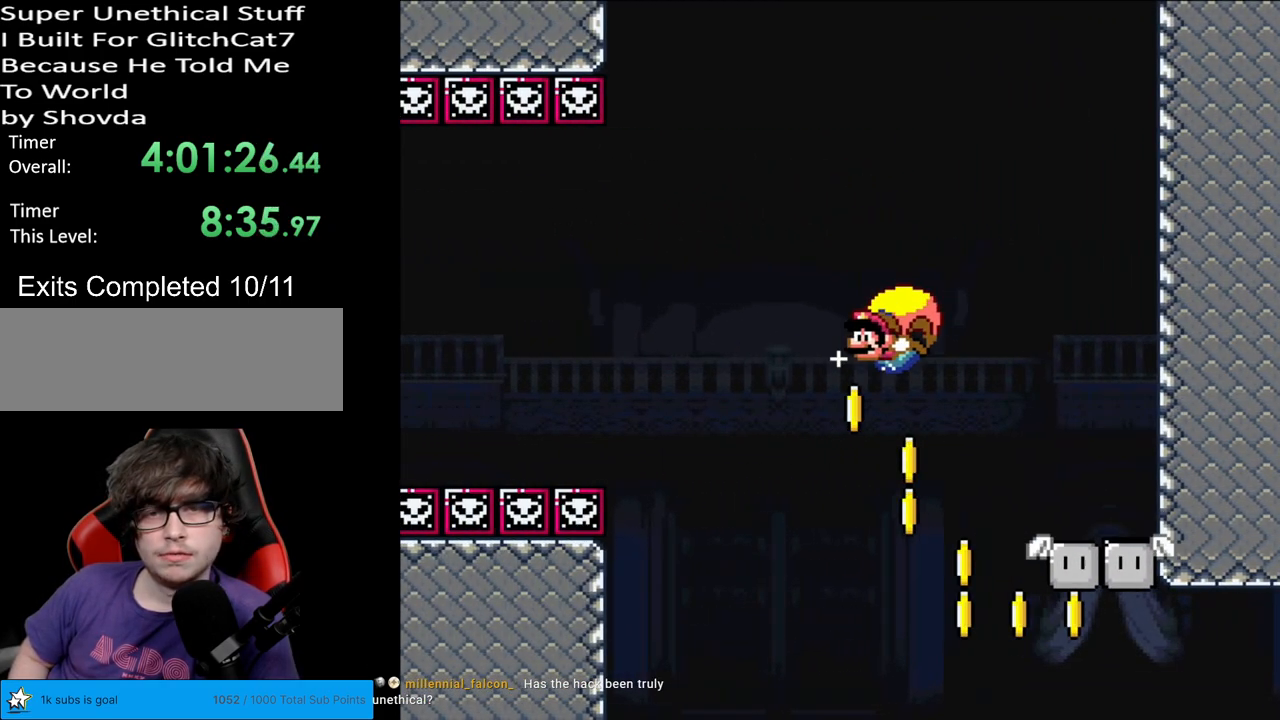
{"buttons": ["X", "Y", "DPAD_RIGHT"], "events": [[417, "X", "down"]]}
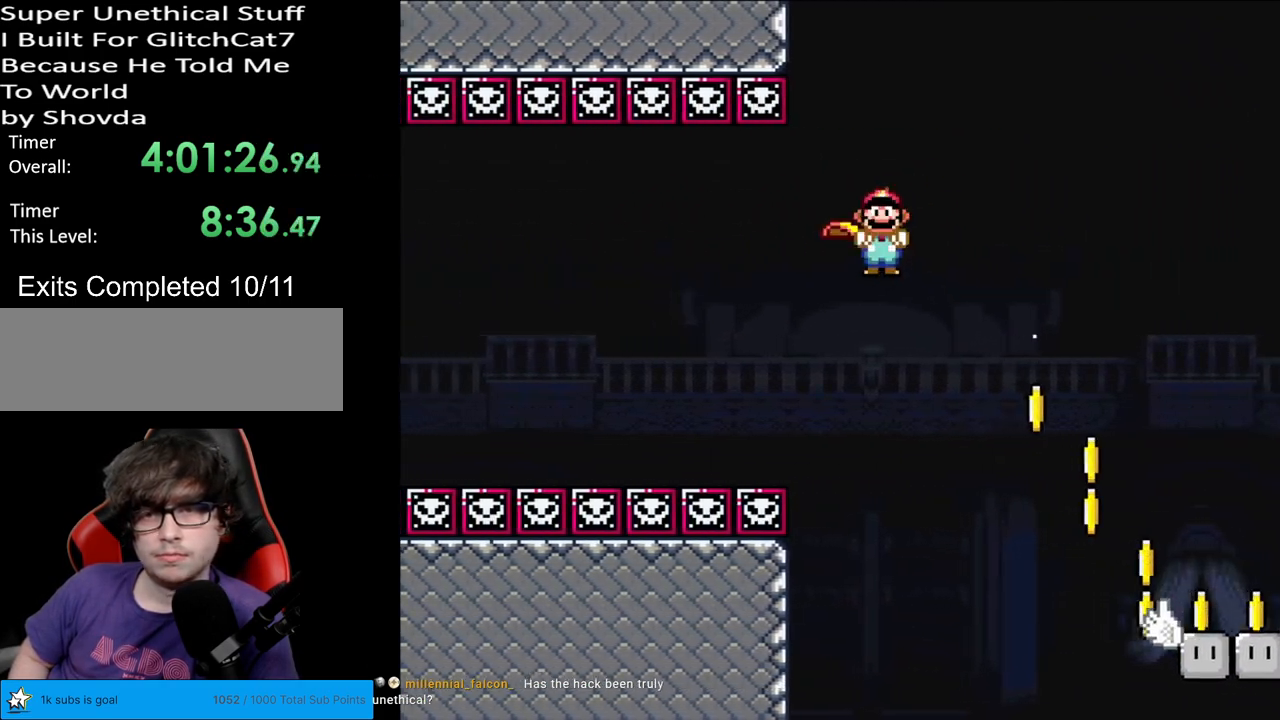
{"buttons": ["Y", "DPAD_RIGHT"], "events": [[50, "X", "up"], [217, "DPAD_RIGHT", "up"], [233, "DPAD_RIGHT", "down"], [367, "DPAD_RIGHT", "up"], [400, "DPAD_RIGHT", "down"]]}